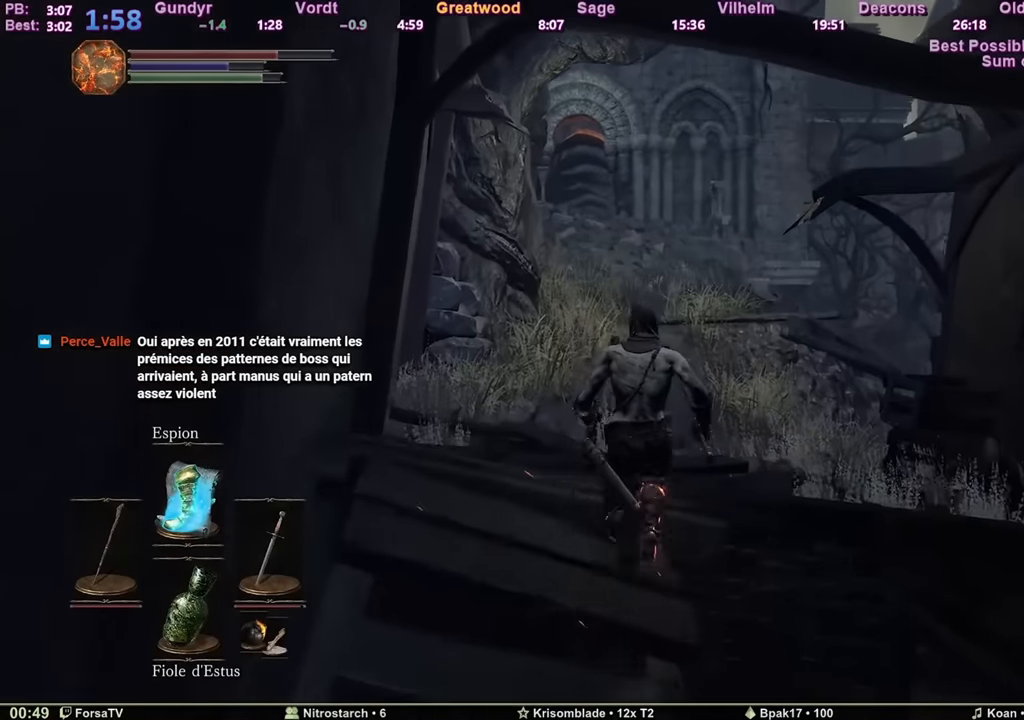
Gameplay with keyboard and mouse; each line is a JSON object with the keys and mouse buttons held at the frame after it. "events" lists presses ("down") and releases ("up") of "1", "2", "3", "4", "5", "6", "a", "c", "ctrl", "d", "e", "escape", "f", "g", "k", "l", "q", "r", "right", "s", "shift", "space", "tab", "z", "mouse_wheel" and "mouse_mb4" between this image and that frame as [ms after this image, input, new state], when the widget could be followed in between. "mouse_wheel", "mouse_mb4" = the "wheel", "mb4" buttons of the "mouse" list. No other keys are recorded. "wheel" means that the mouse wheel is clicked or scrolled. Mouse movement is not recorded. Not read: other_keys.
{"keys": ["space", "z"], "mouse": [], "events": []}
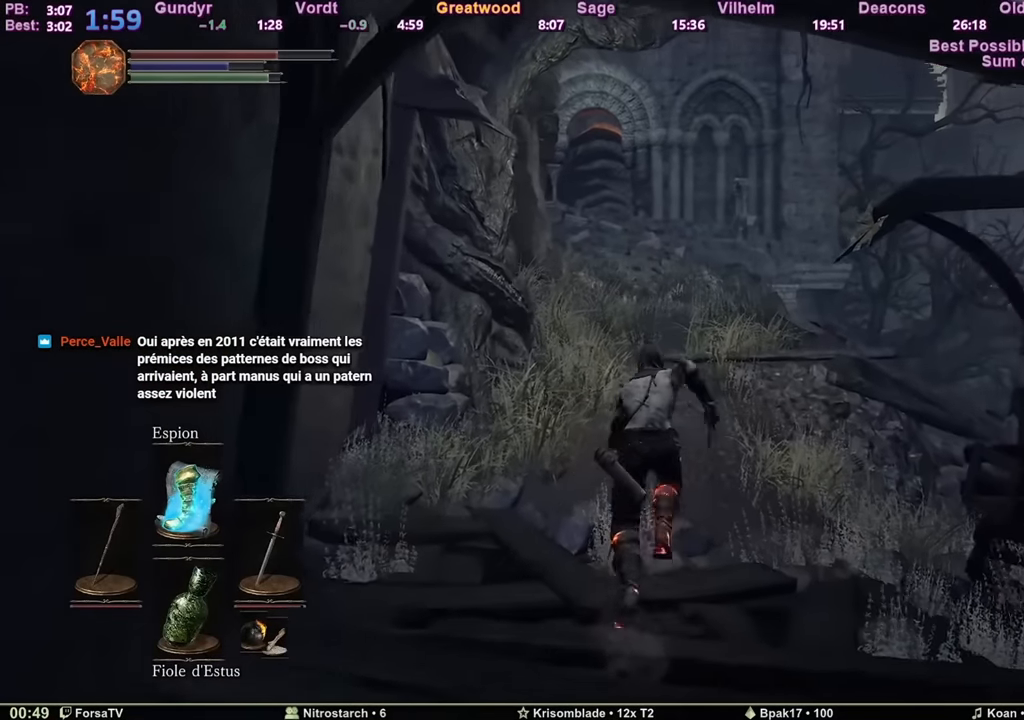
{"keys": ["space", "z"], "mouse": [], "events": []}
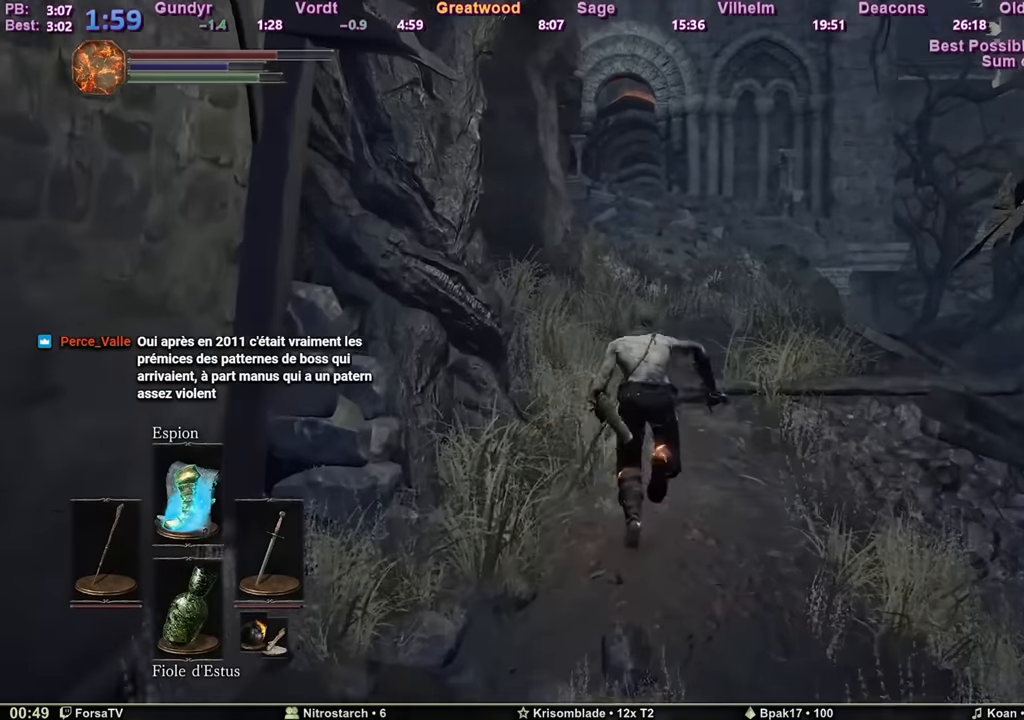
{"keys": ["space", "z"], "mouse": [], "events": [[317, "escape", "down"], [367, "e", "down"], [401, "escape", "up"], [501, "e", "up"]]}
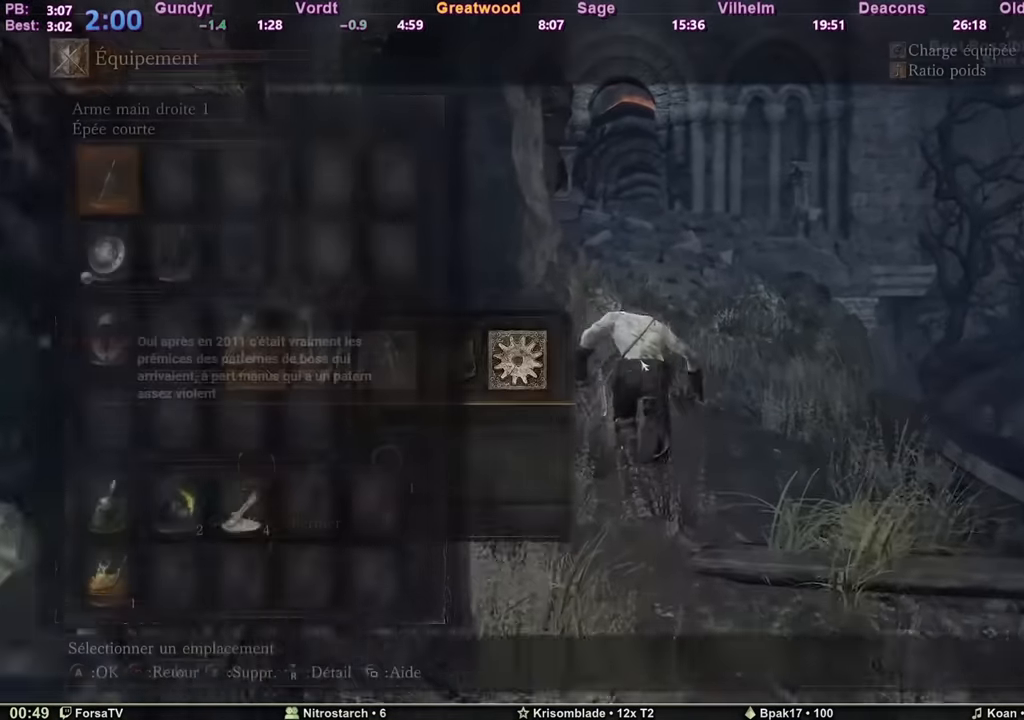
{"keys": ["a", "space", "z"], "mouse": [], "events": [[100, "e", "down"], [183, "e", "up"], [233, "3", "down"], [333, "3", "up"], [333, "e", "down"], [383, "a", "down"], [417, "e", "up"]]}
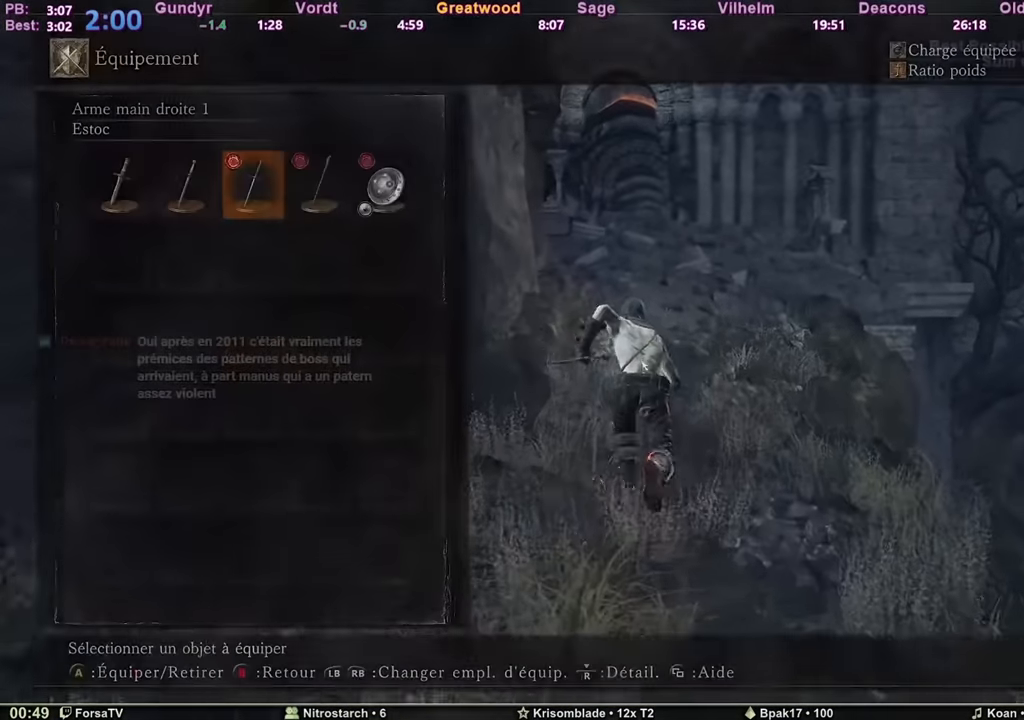
{"keys": ["r", "space", "z"], "mouse": [], "events": [[33, "a", "up"], [400, "2", "down"], [433, "2", "up"], [433, "r", "down"]]}
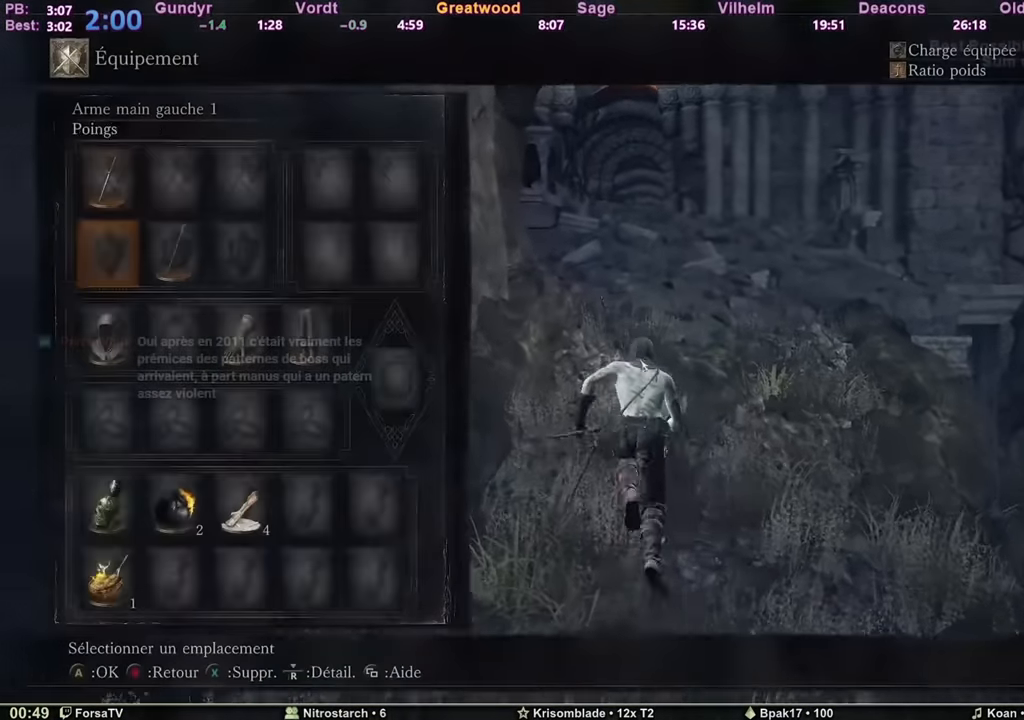
{"keys": ["5", "space", "z"], "mouse": [], "events": [[33, "r", "up"], [117, "escape", "down"], [200, "escape", "up"], [250, "escape", "down"], [350, "e", "down"], [384, "escape", "up"], [434, "e", "up"], [484, "5", "down"]]}
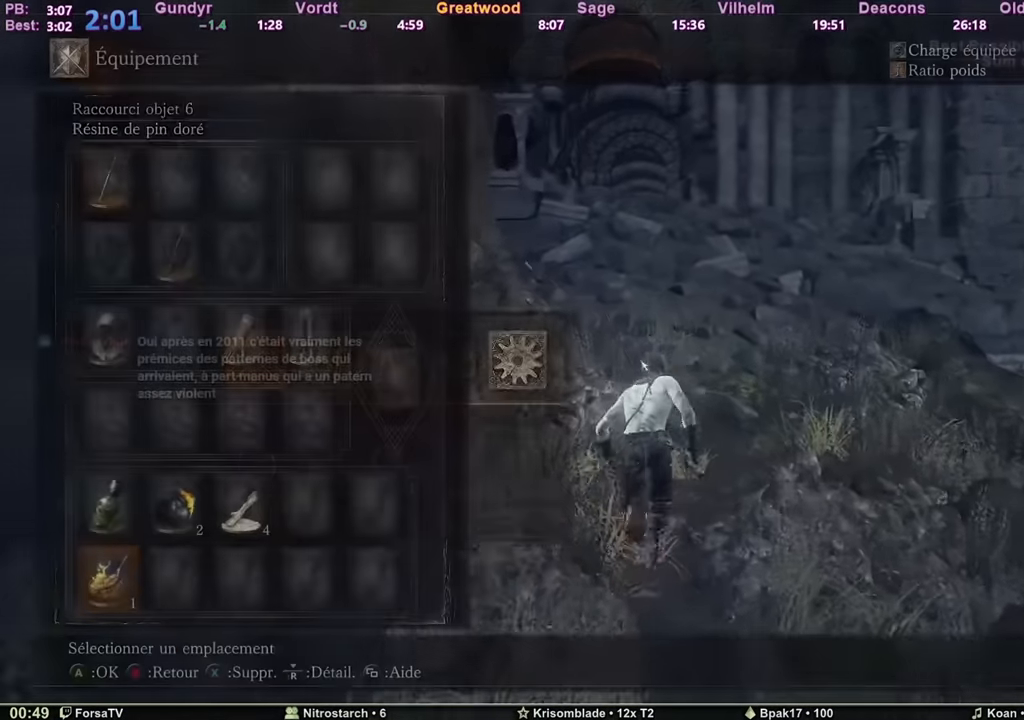
{"keys": ["3", "space", "z"], "mouse": [], "events": [[83, "5", "up"], [83, "e", "down"], [166, "3", "down"], [216, "e", "up"], [266, "3", "up"], [317, "e", "down"], [367, "6", "down"], [400, "e", "up"], [450, "6", "up"], [500, "3", "down"]]}
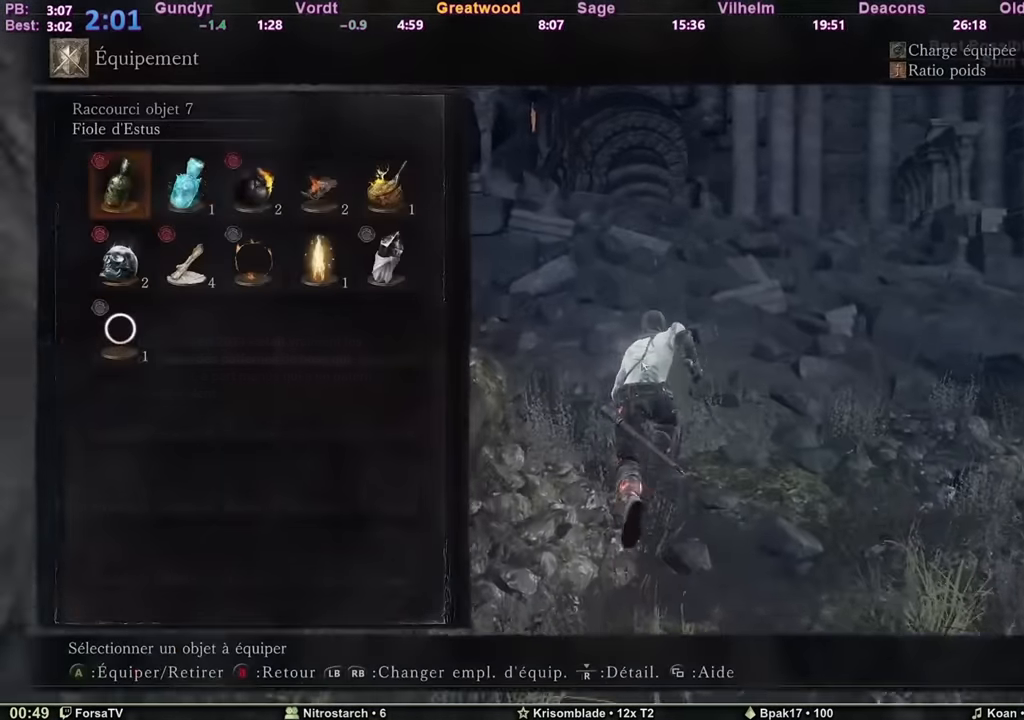
{"keys": ["space", "z"], "mouse": [], "events": [[100, "3", "up"], [134, "3", "down"], [184, "3", "up"], [284, "3", "down"], [334, "3", "up"], [334, "e", "down"], [417, "e", "up"]]}
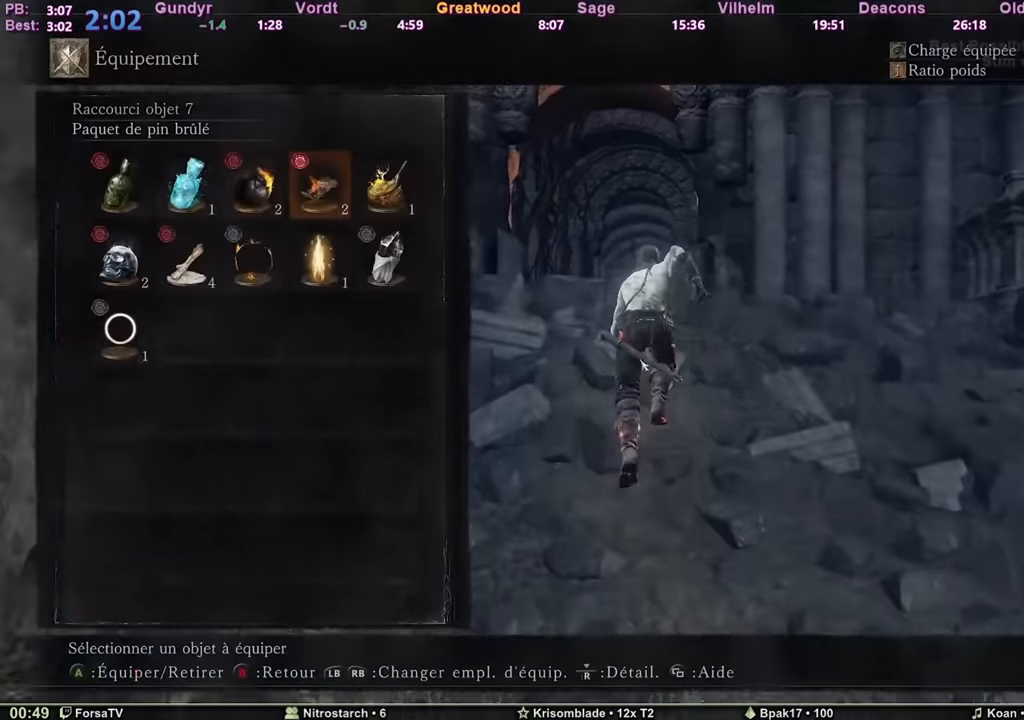
{"keys": ["space", "z"], "mouse": [], "events": [[16, "escape", "down"], [116, "escape", "up"], [199, "r", "down"], [299, "r", "up"]]}
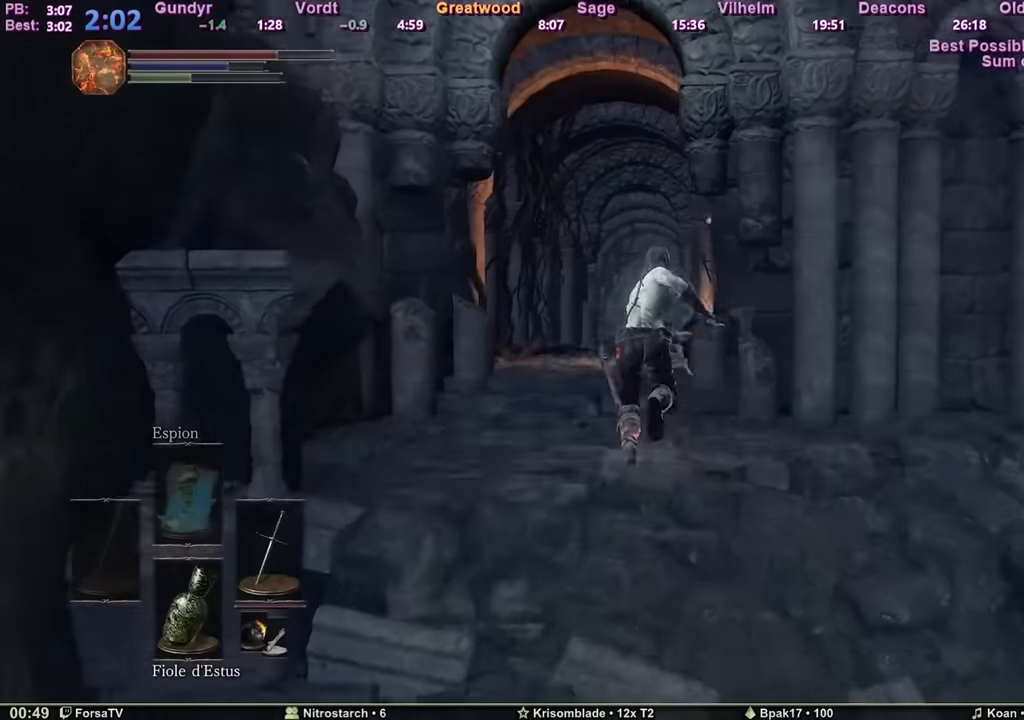
{"keys": ["shift", "space", "z"], "mouse": ["wheel"], "events": [[33, "shift", "down"], [317, "mouse_wheel", "down"], [400, "mouse_wheel", "up"], [450, "mouse_wheel", "down"]]}
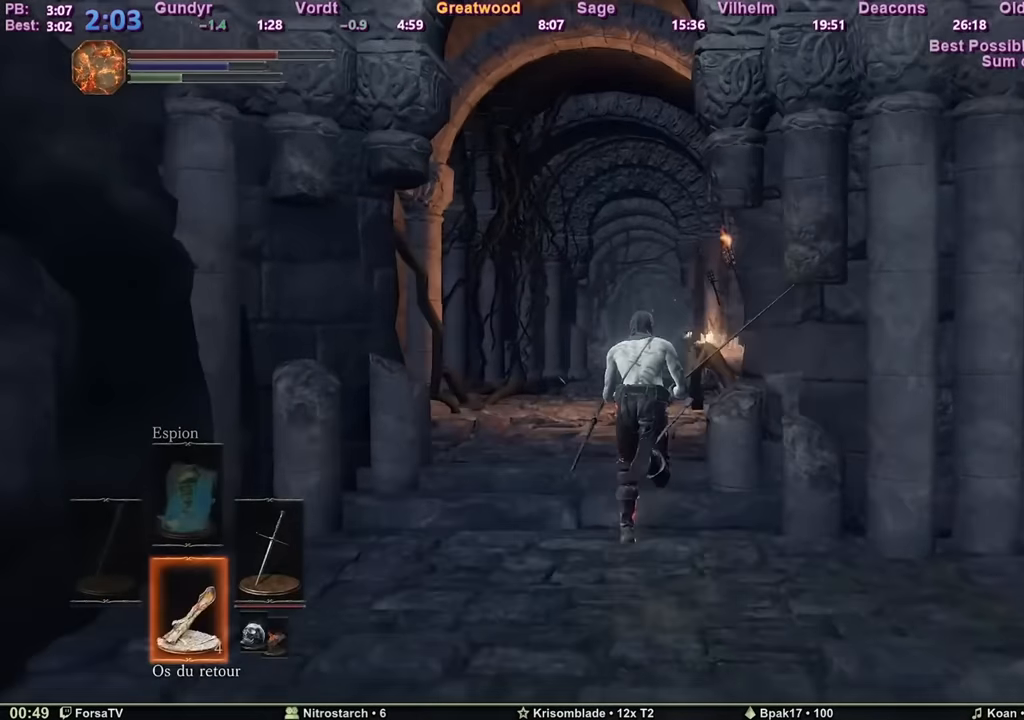
{"keys": ["space", "z"], "mouse": [], "events": [[50, "mouse_wheel", "up"], [100, "mouse_wheel", "down"], [184, "mouse_wheel", "up"], [334, "shift", "up"]]}
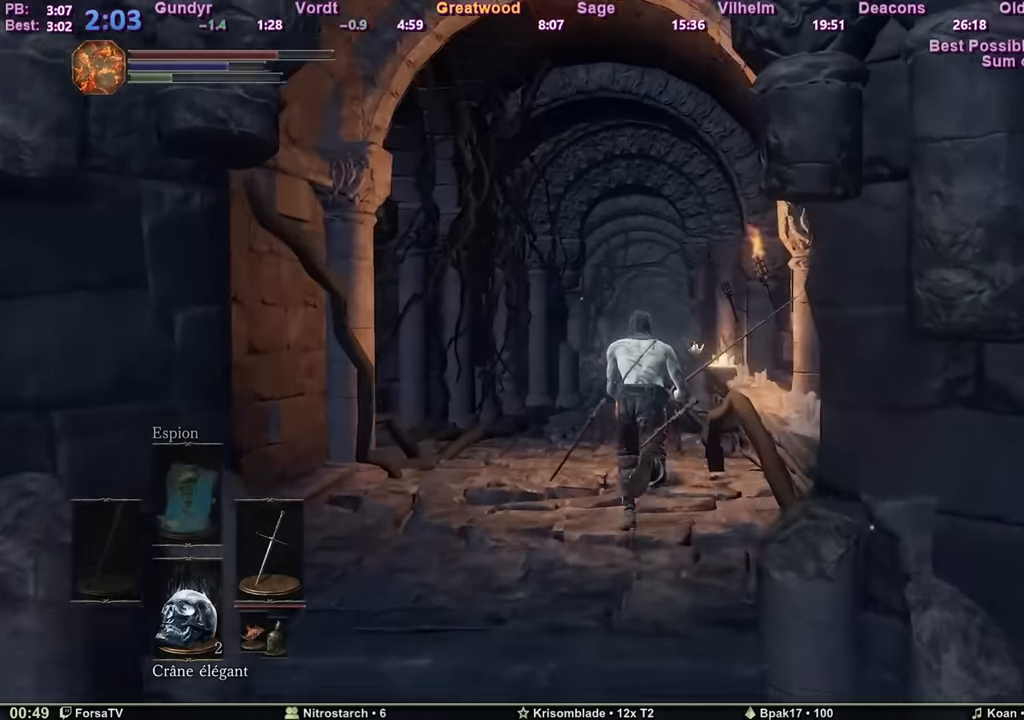
{"keys": ["space", "z"], "mouse": [], "events": []}
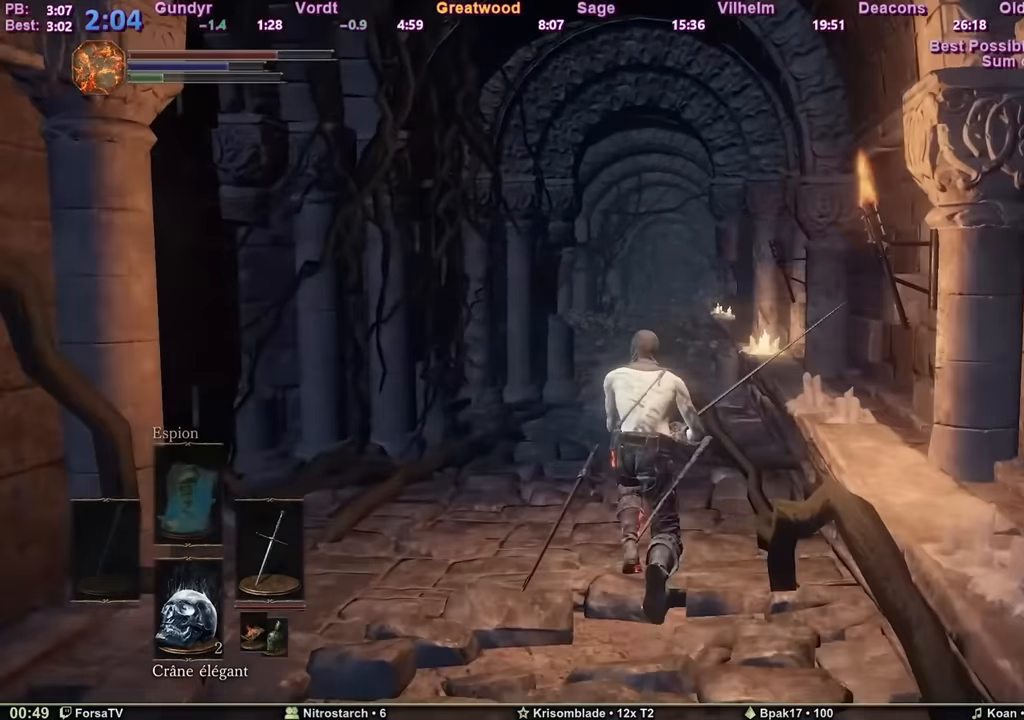
{"keys": ["space", "z"], "mouse": [], "events": []}
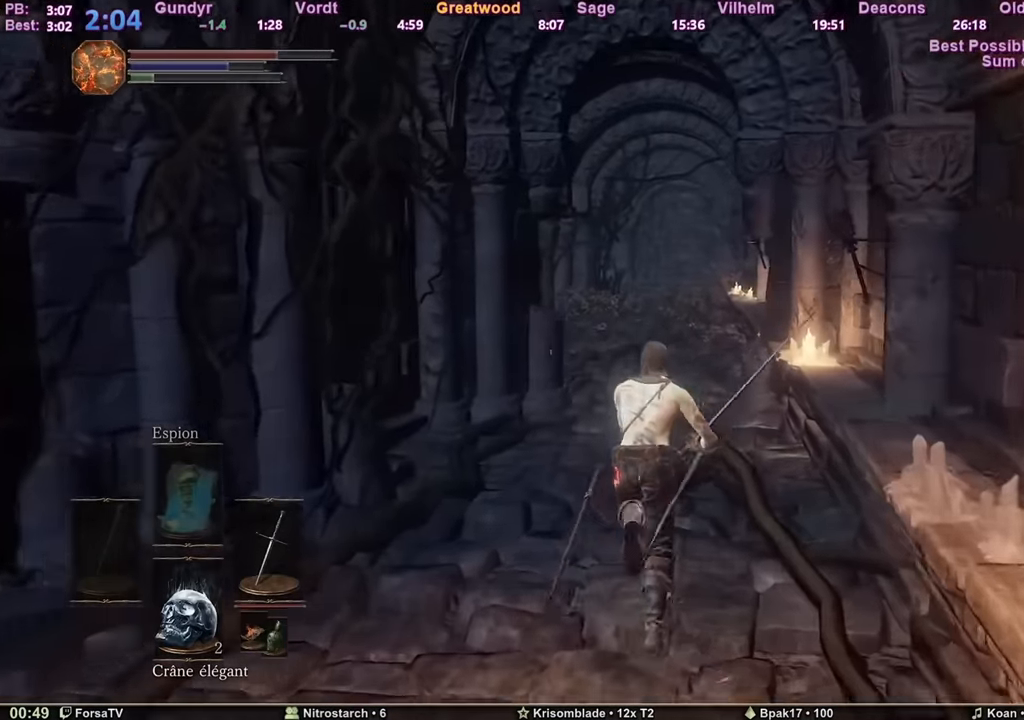
{"keys": ["space", "z"], "mouse": [], "events": []}
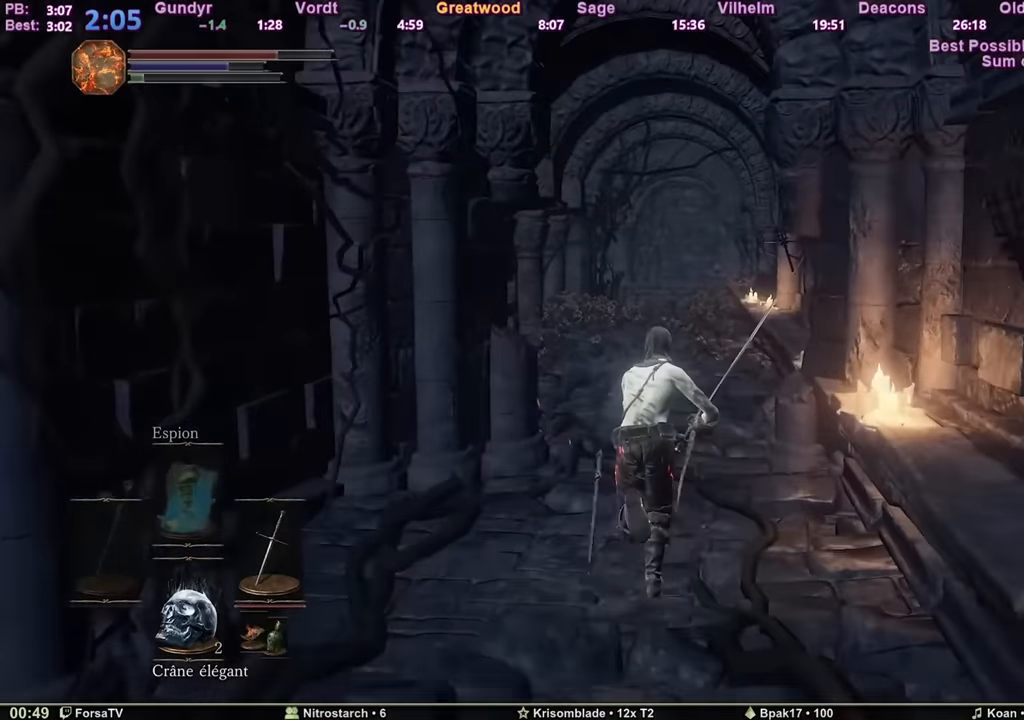
{"keys": ["space", "z"], "mouse": [], "events": []}
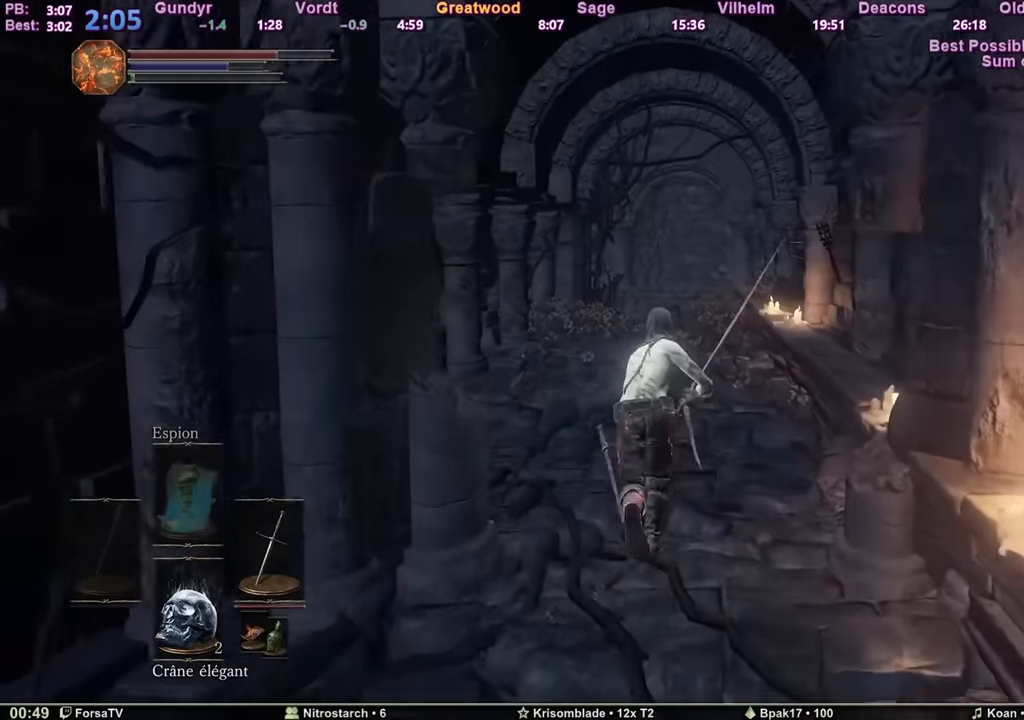
{"keys": ["space", "z"], "mouse": [], "events": []}
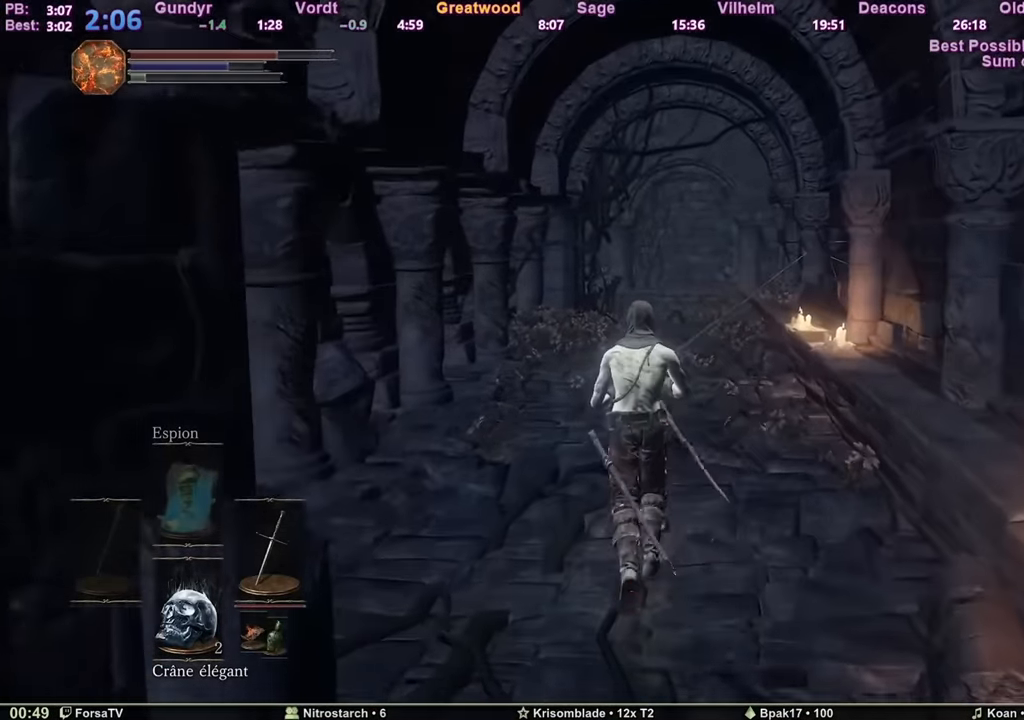
{"keys": ["space", "z"], "mouse": [], "events": []}
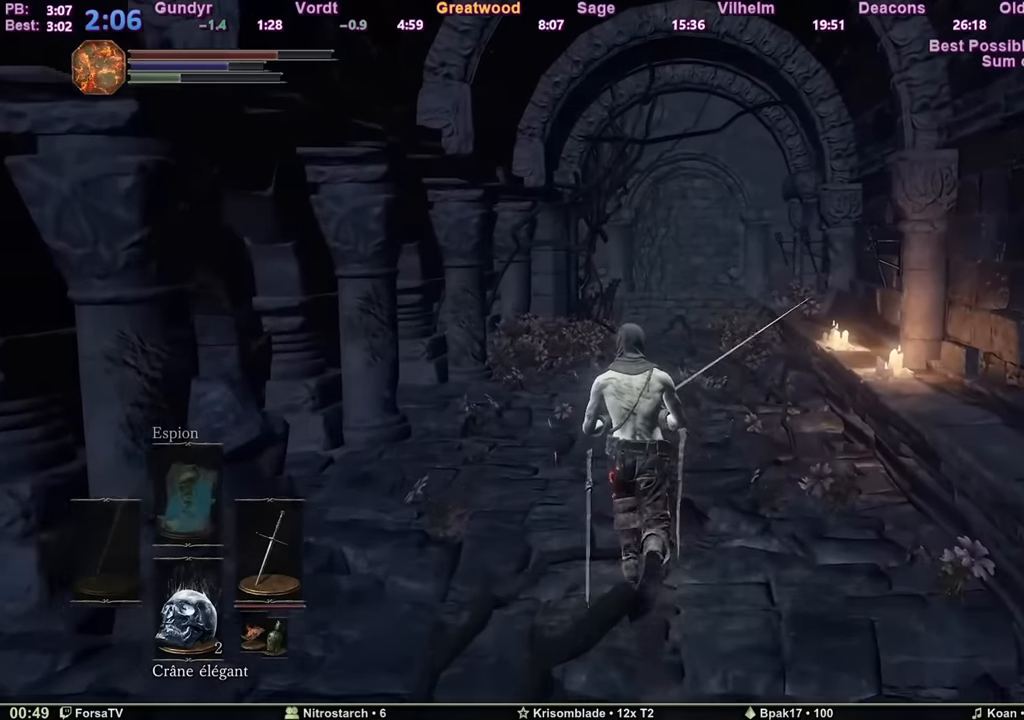
{"keys": ["space", "z"], "mouse": [], "events": []}
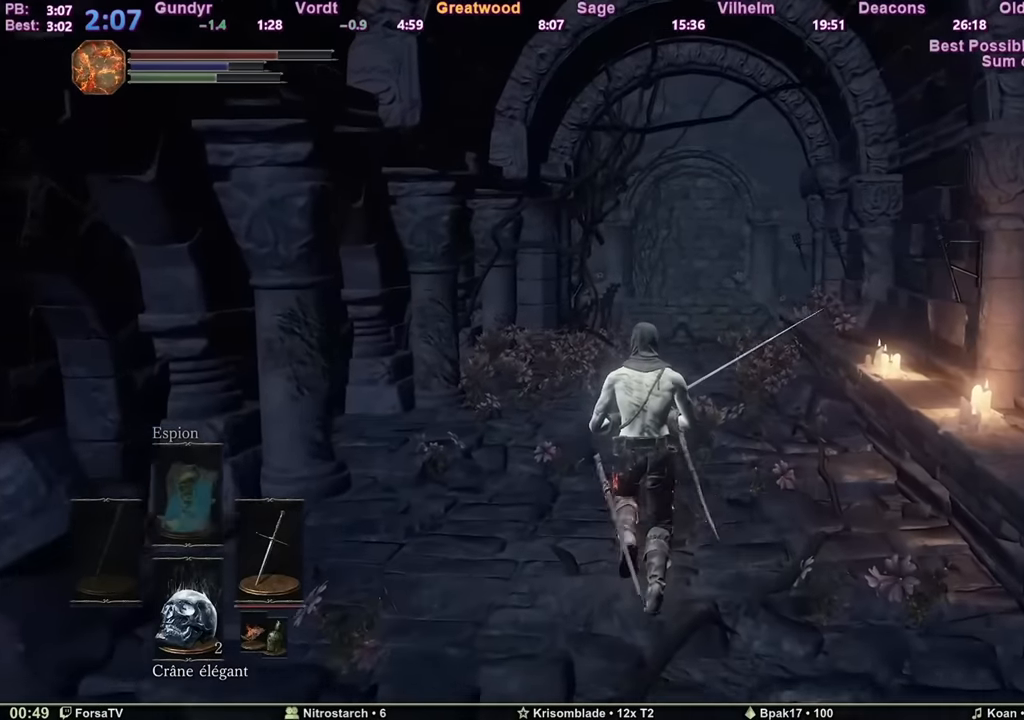
{"keys": ["space", "z"], "mouse": [], "events": []}
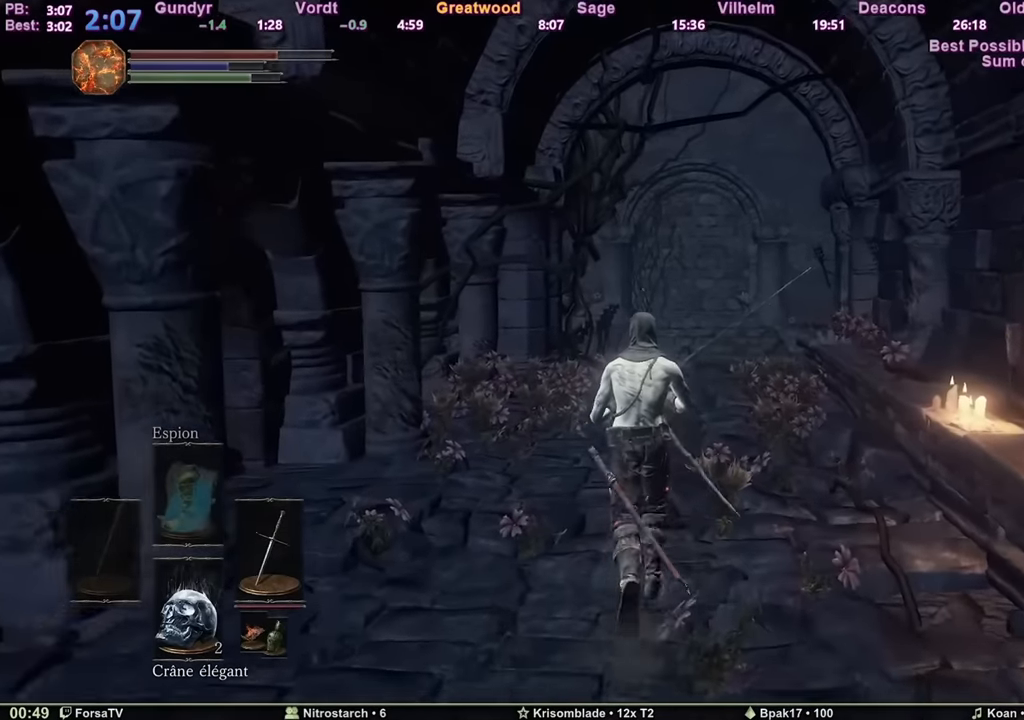
{"keys": ["space", "z"], "mouse": [], "events": []}
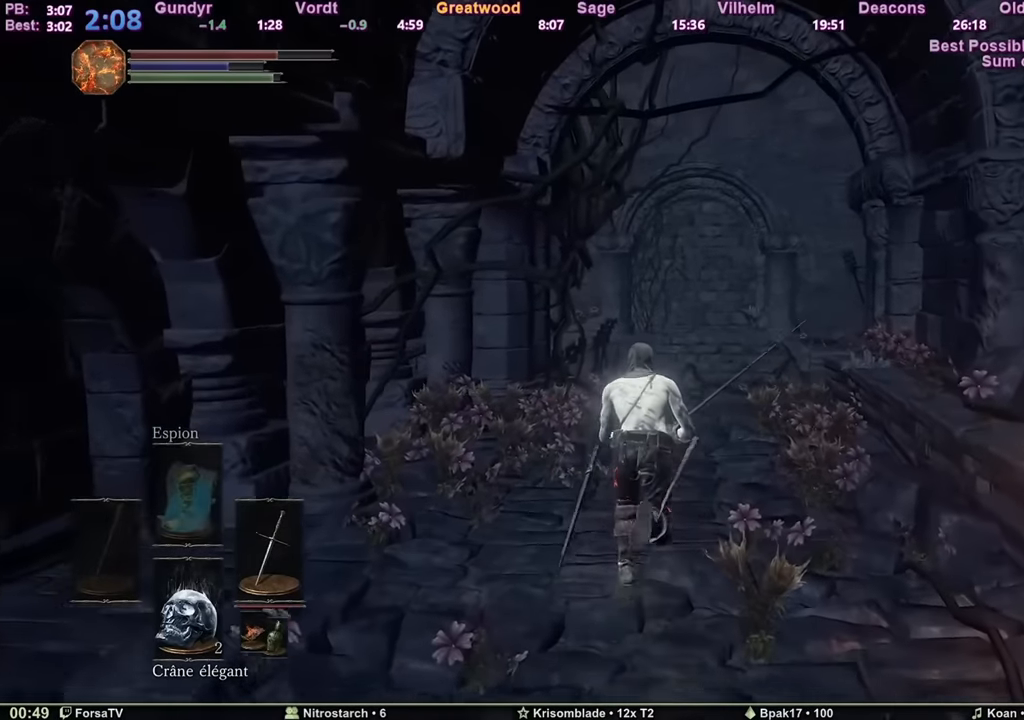
{"keys": ["space", "z"], "mouse": [], "events": []}
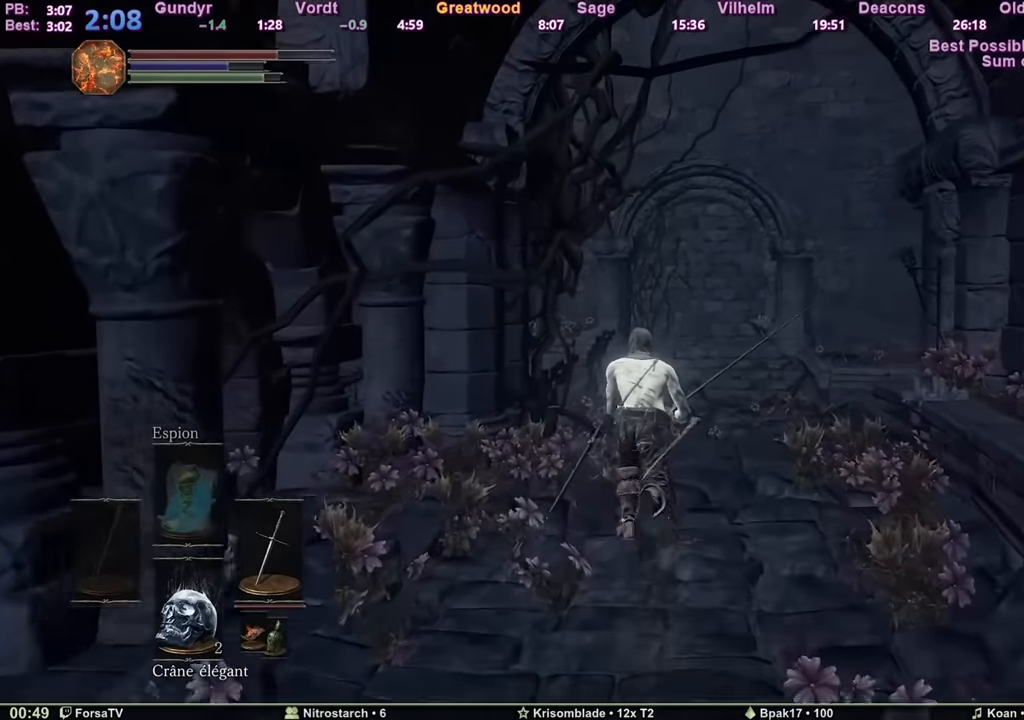
{"keys": ["space", "z"], "mouse": [], "events": []}
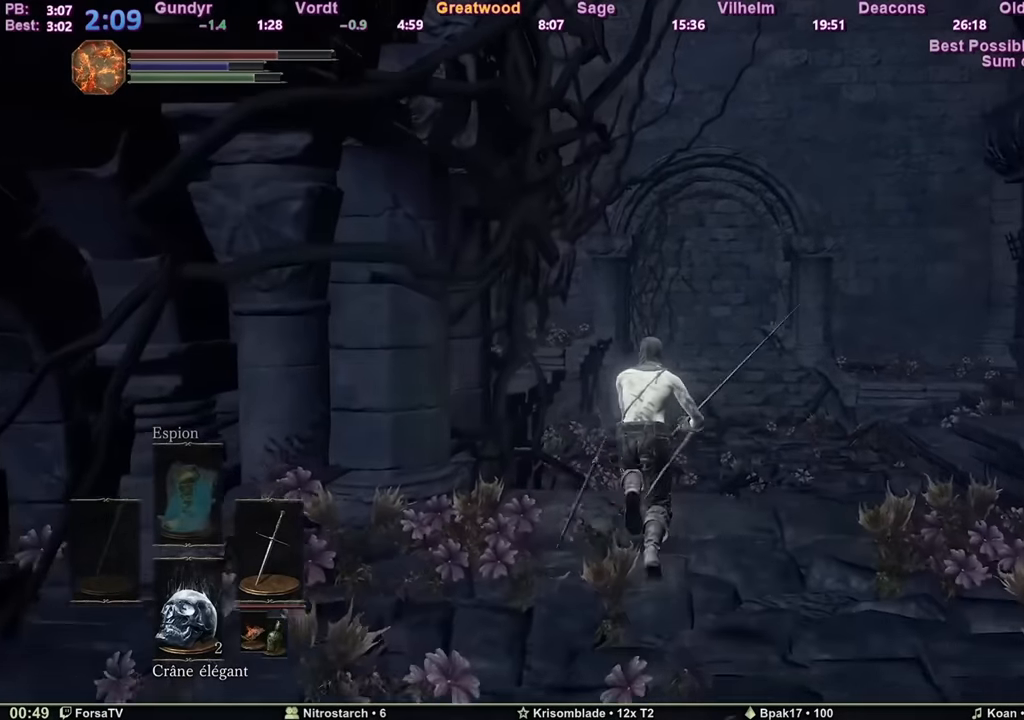
{"keys": ["space", "z"], "mouse": [], "events": []}
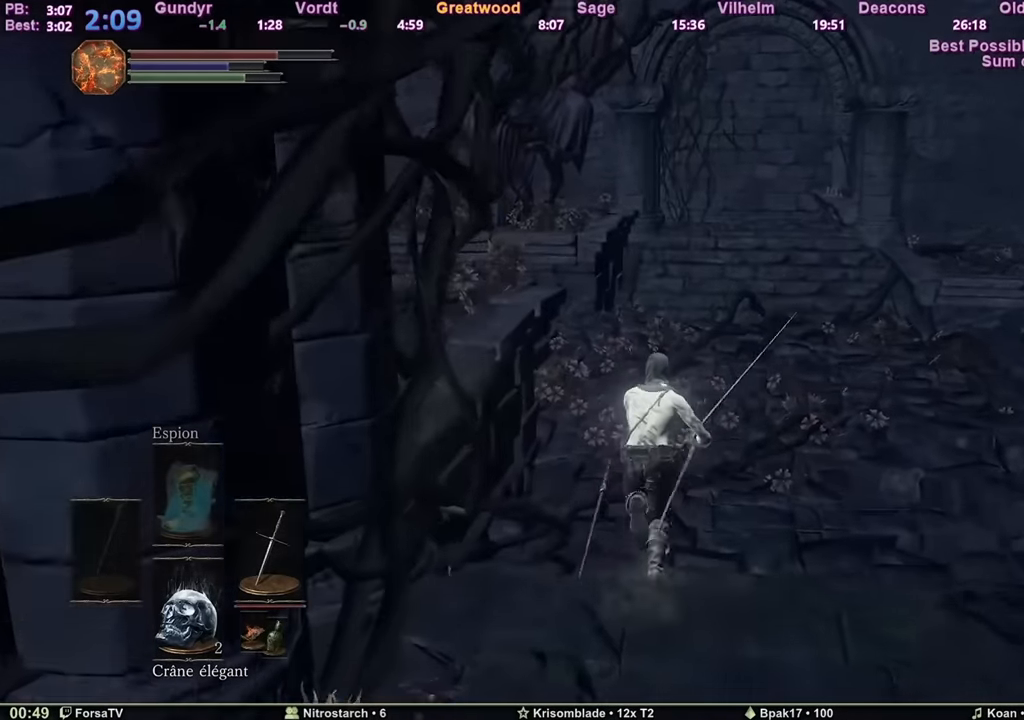
{"keys": ["space", "z"], "mouse": [], "events": []}
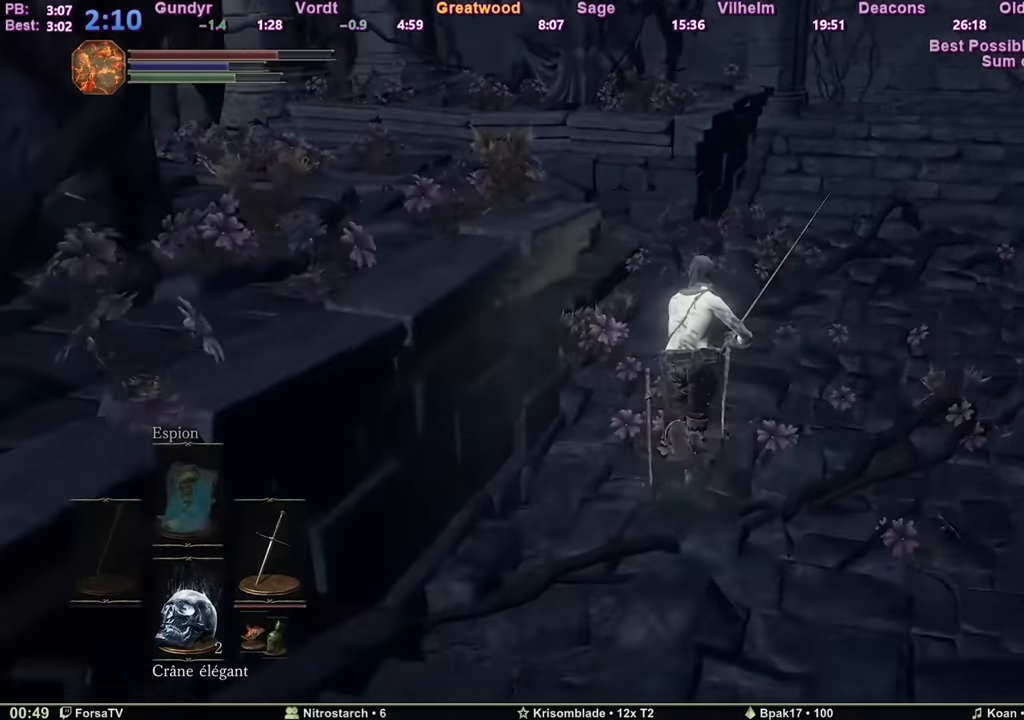
{"keys": ["space", "z"], "mouse": [], "events": [[217, "space", "up"], [367, "space", "down"]]}
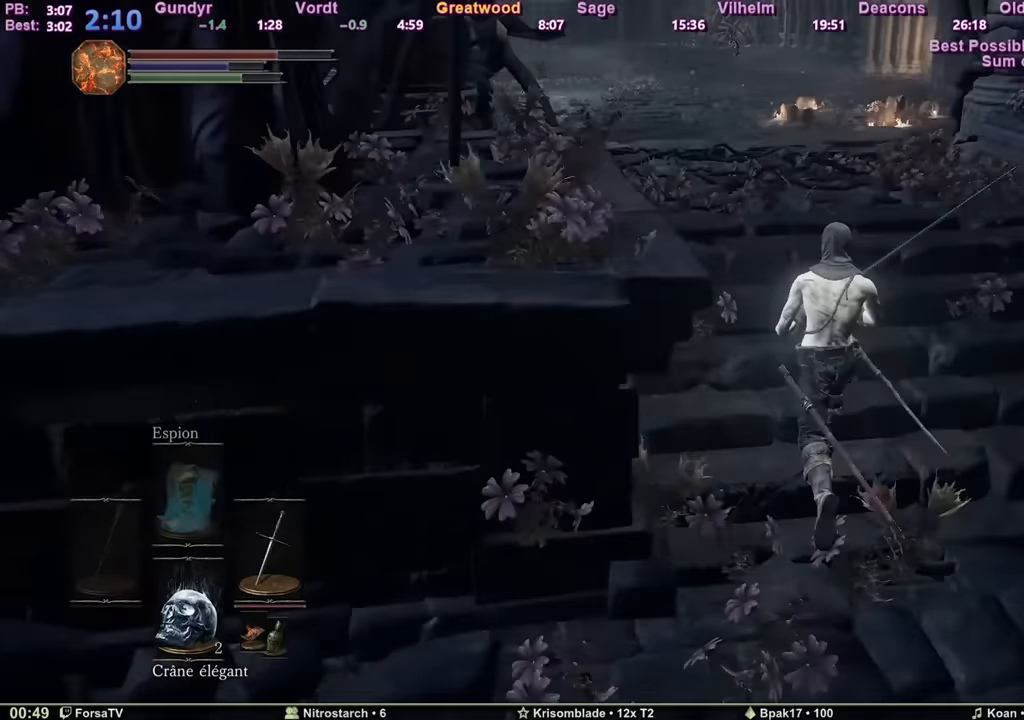
{"keys": ["space", "z"], "mouse": [], "events": []}
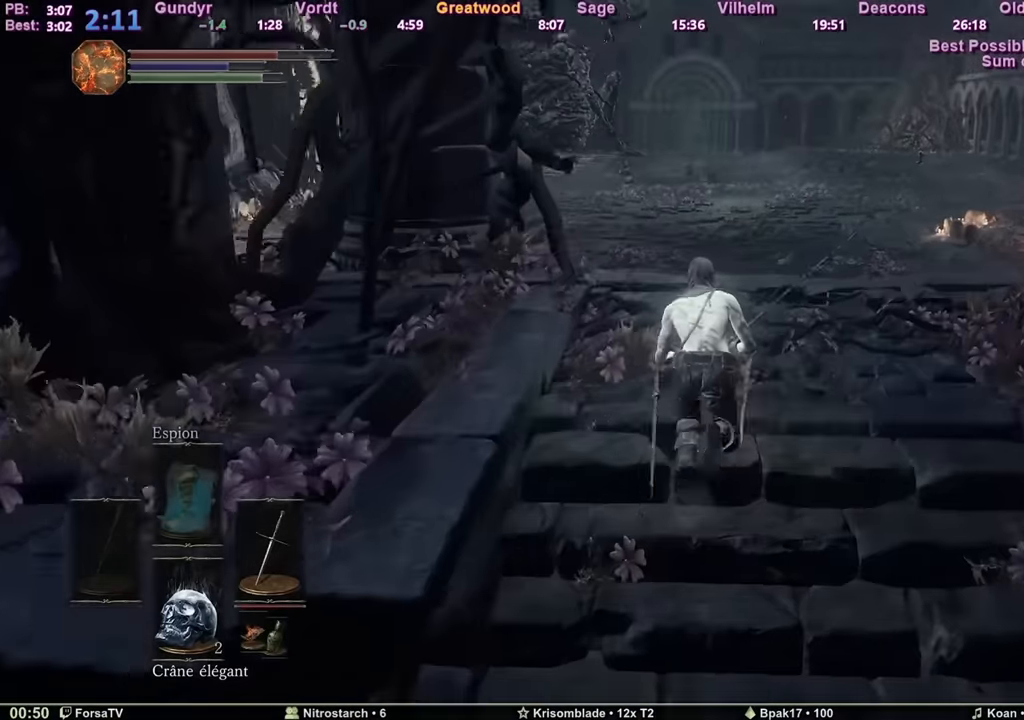
{"keys": ["space", "z"], "mouse": [], "events": []}
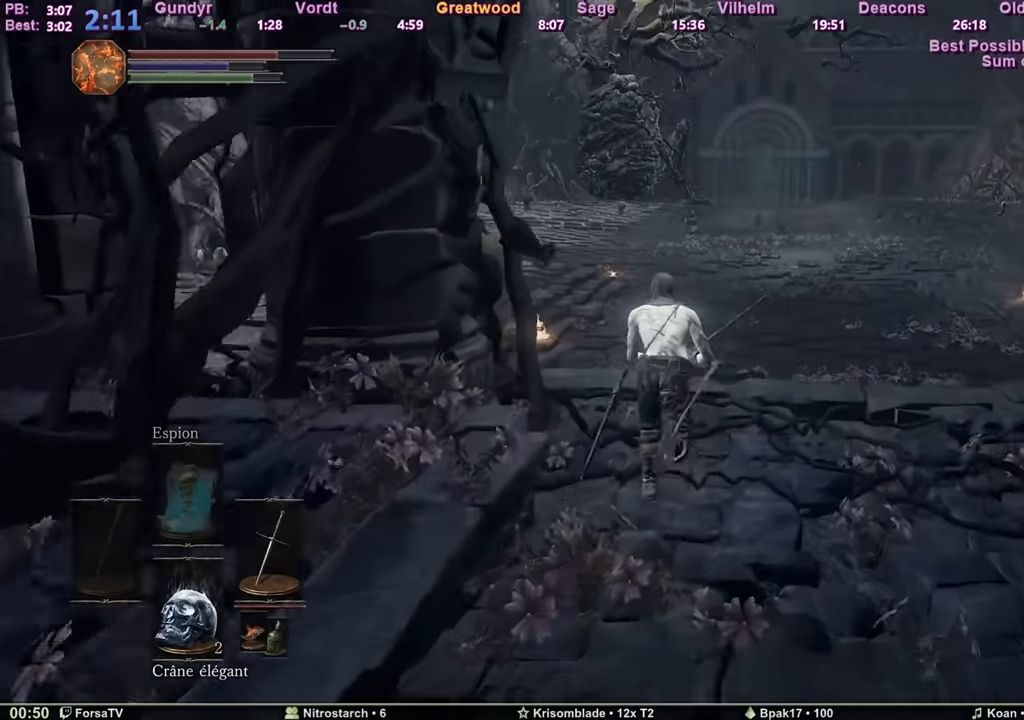
{"keys": ["space", "z"], "mouse": [], "events": []}
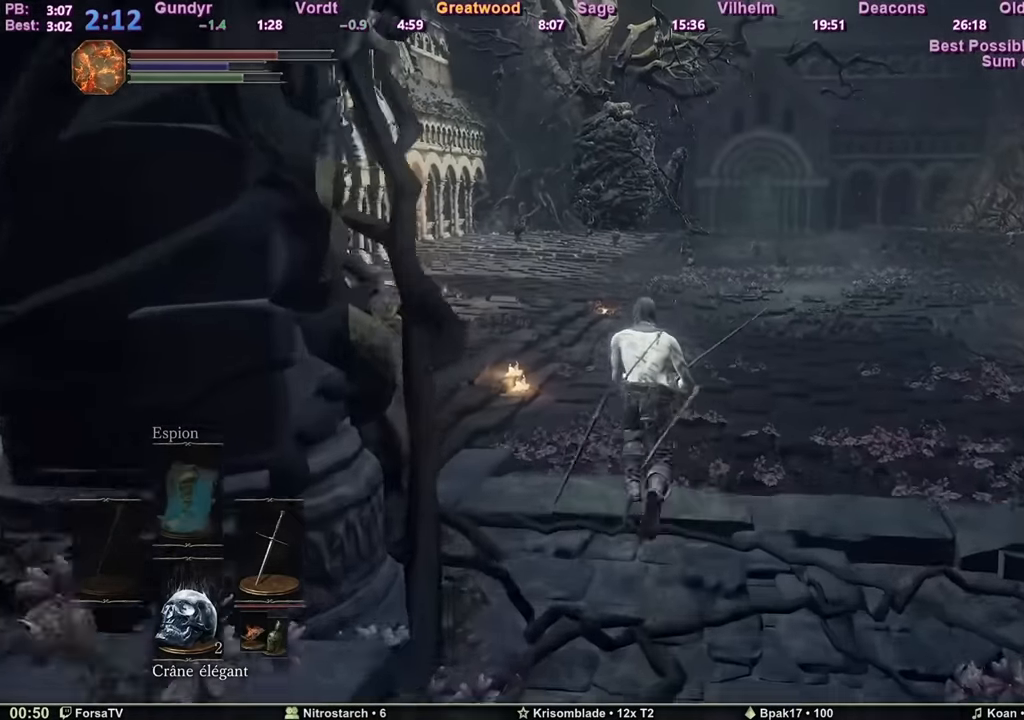
{"keys": ["space", "z"], "mouse": [], "events": []}
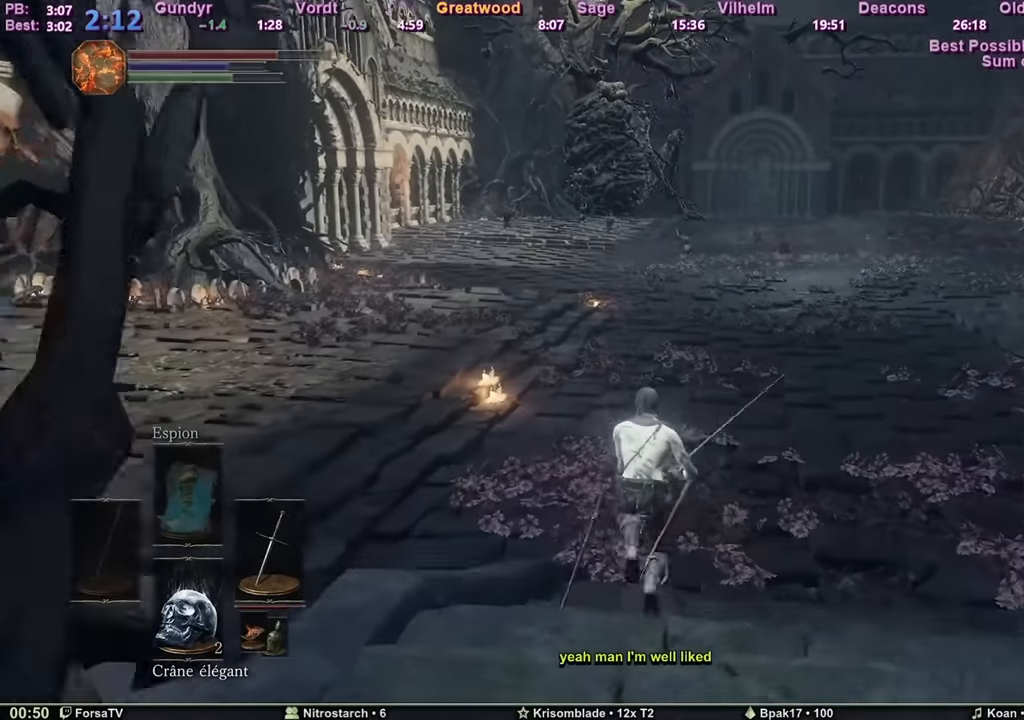
{"keys": ["space", "z"], "mouse": [], "events": []}
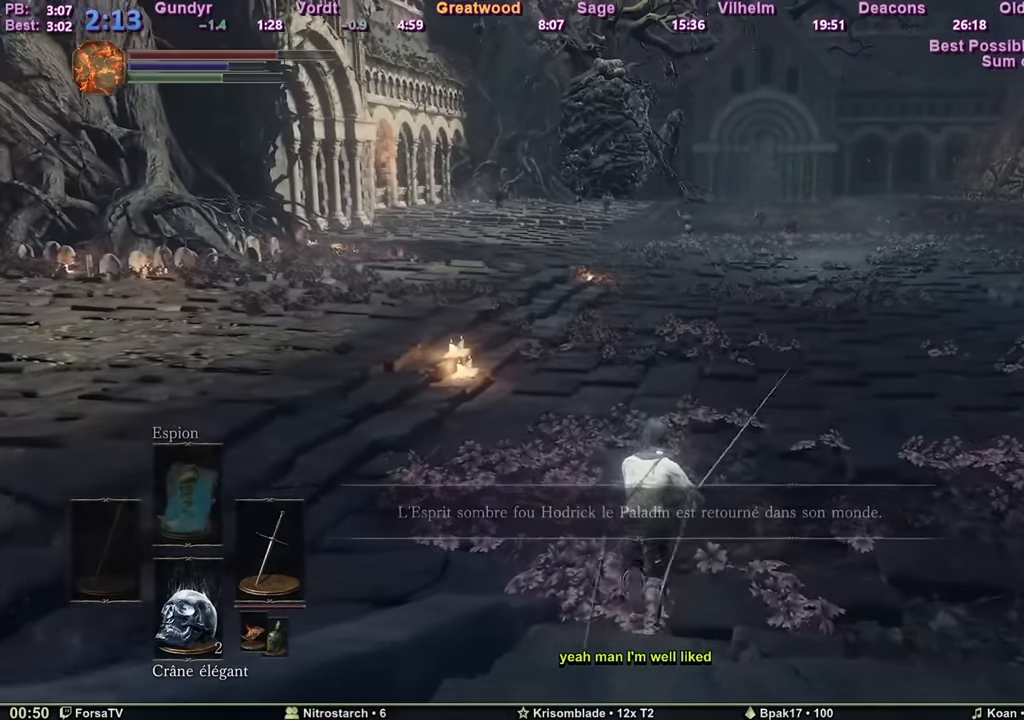
{"keys": ["space", "z"], "mouse": [], "events": []}